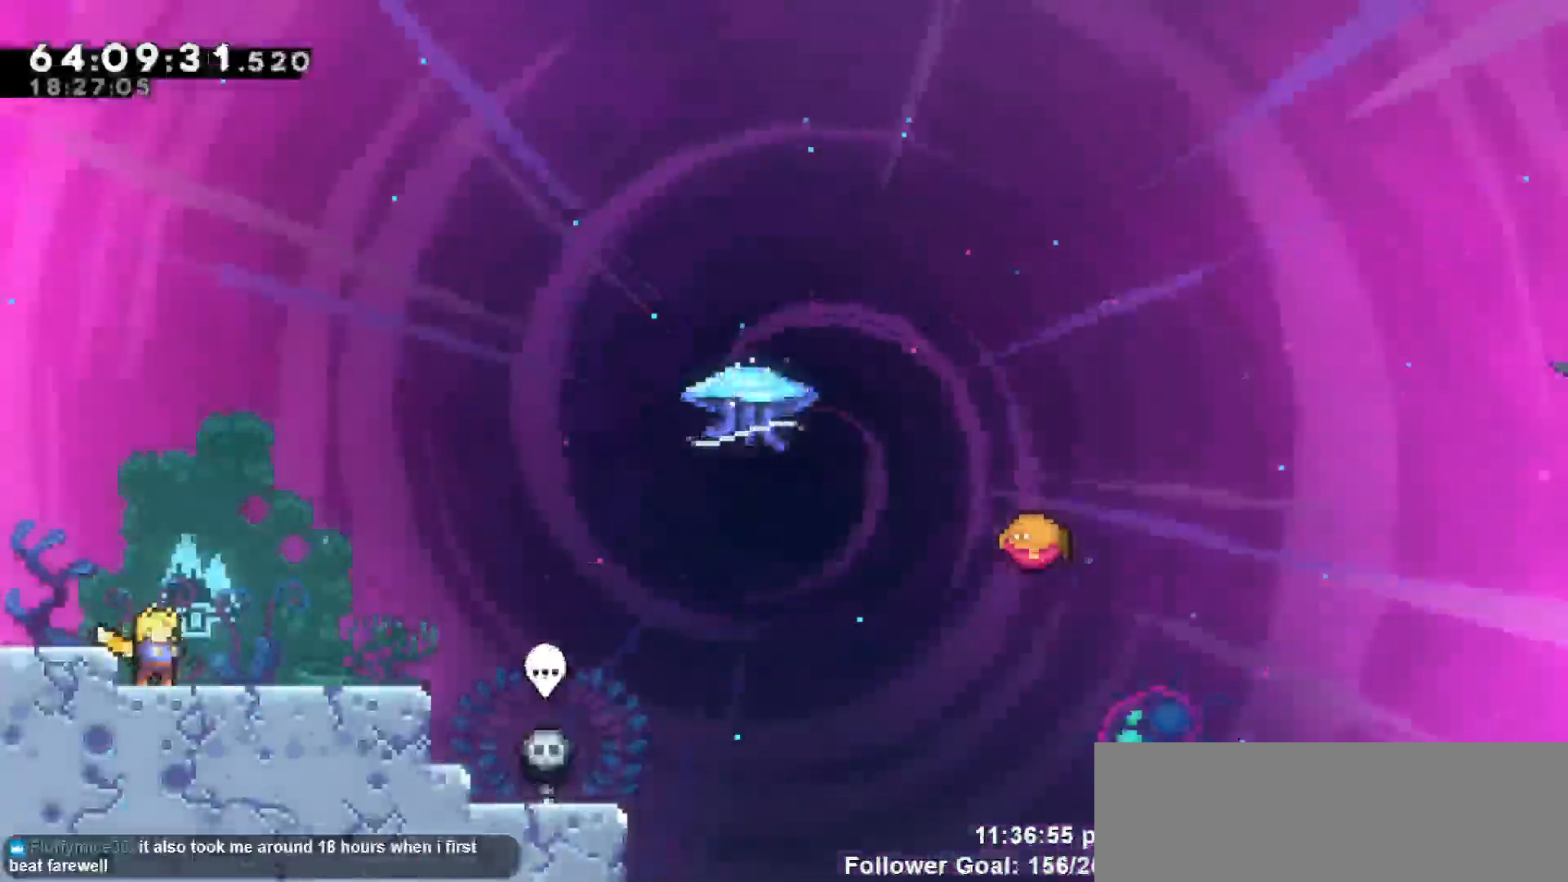
Gameplay with keyboard; each line is a JSON object with the keys held at the frame after it. "events" lists presses ("down") and releases ("up") of "dash", "demo", "down", "escape", "grab", "jump", "jump2", "left", "return", "right", "talk" and "up" between this image and that frame as [ms after this image, input, new state], when the widget could be followed in between. No other keys are recorded. Mouse input is not recorded. Key names are as the overlay labels them; some are game actions (e.g. jump) rather than physical keys.
{"keys": ["right"], "events": [[100, "right", "down"]]}
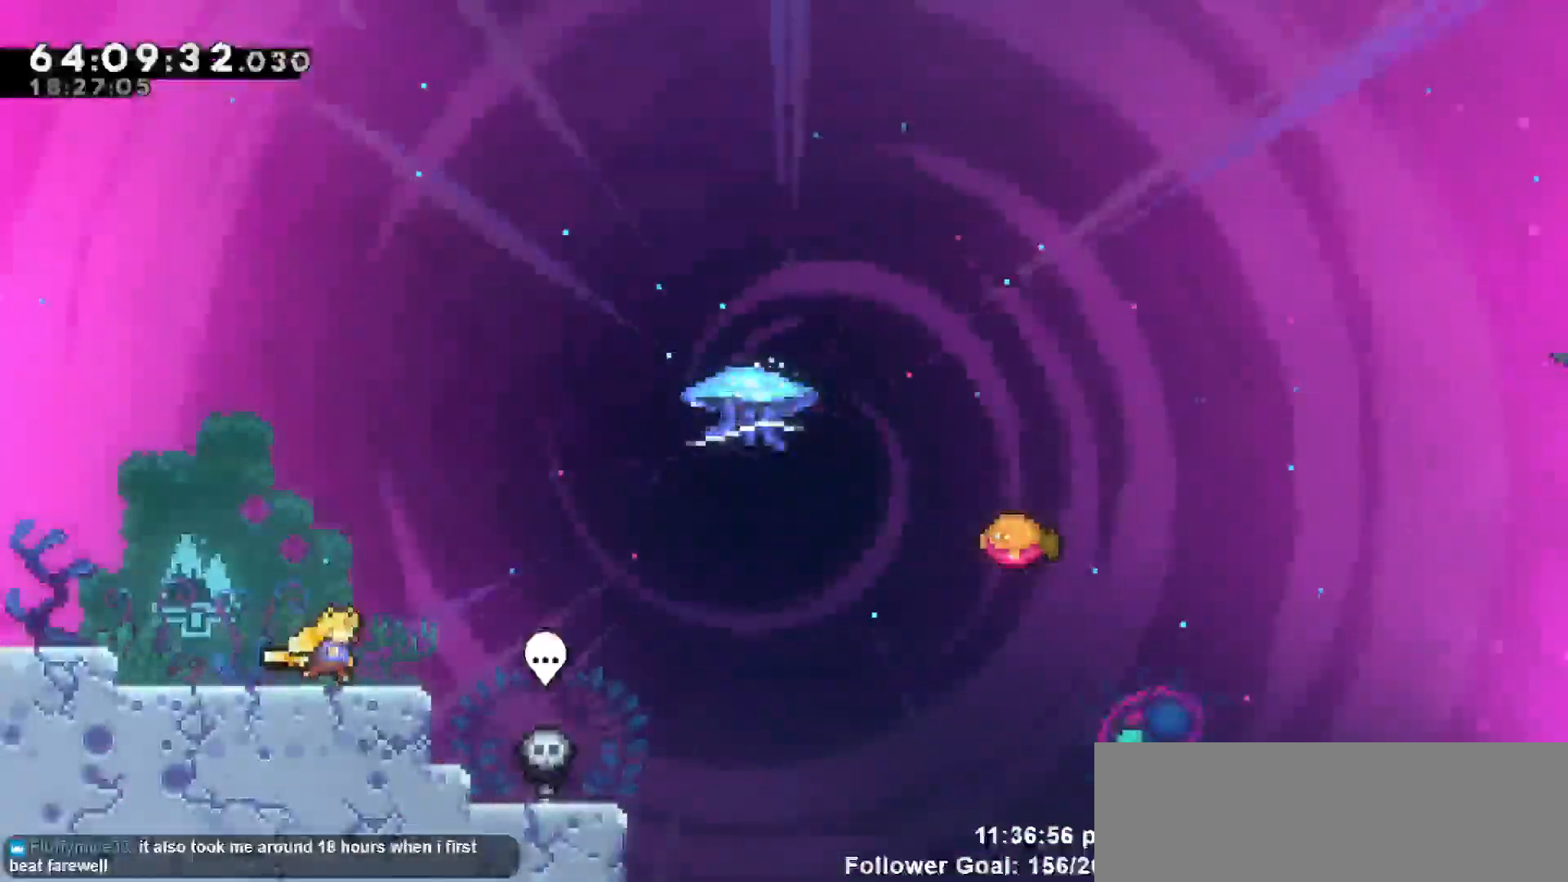
{"keys": ["right"], "events": [[167, "jump", "down"], [500, "jump", "up"]]}
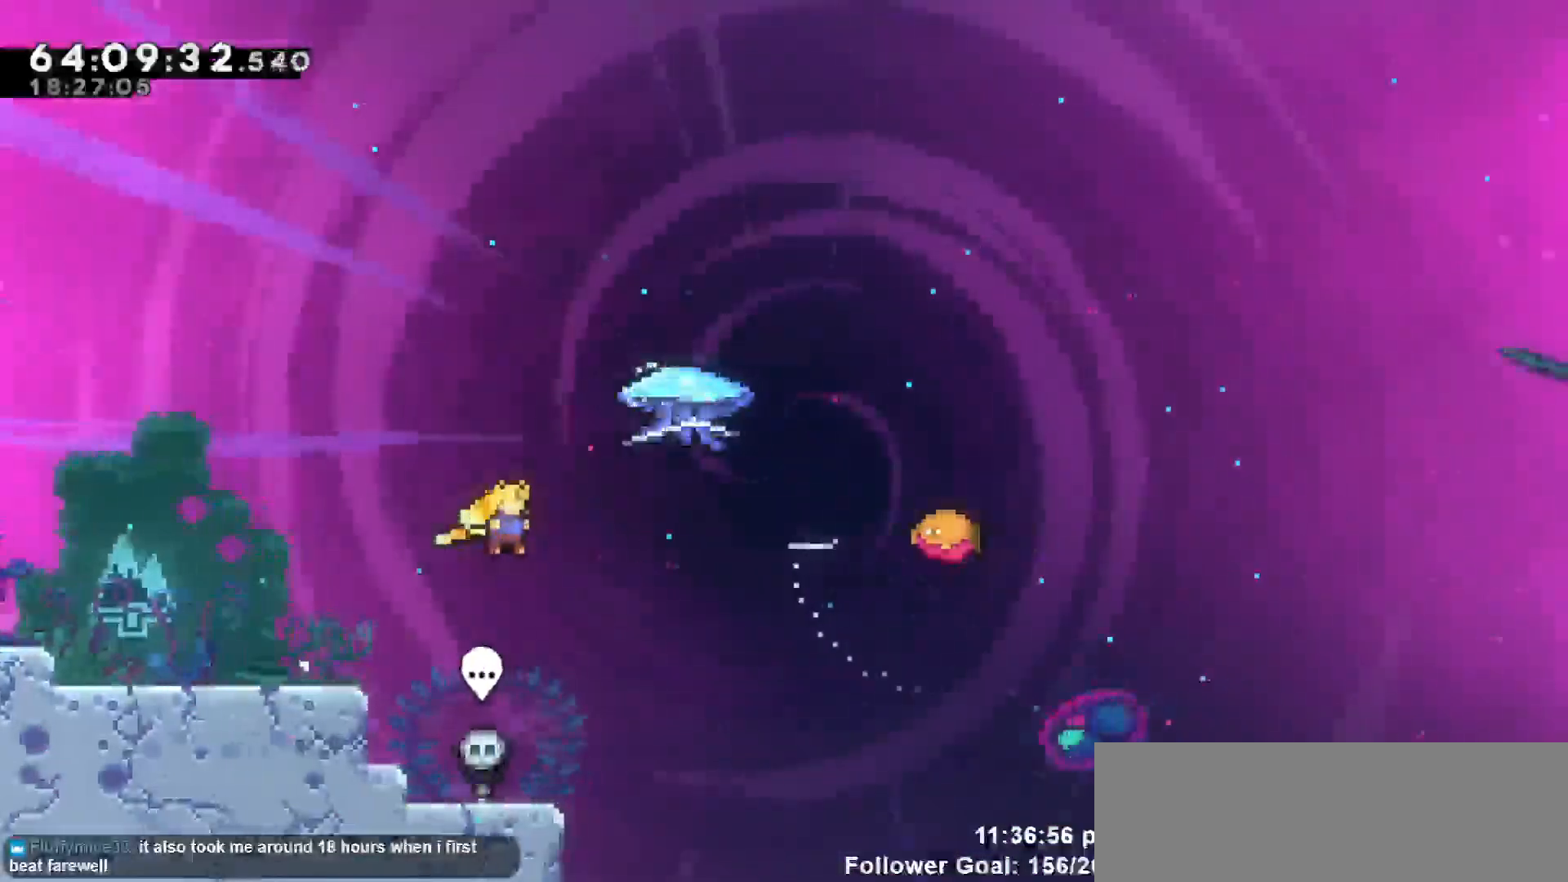
{"keys": ["grab", "right", "up"], "events": [[83, "up", "down"], [133, "dash", "down"], [267, "grab", "down"], [317, "dash", "up"]]}
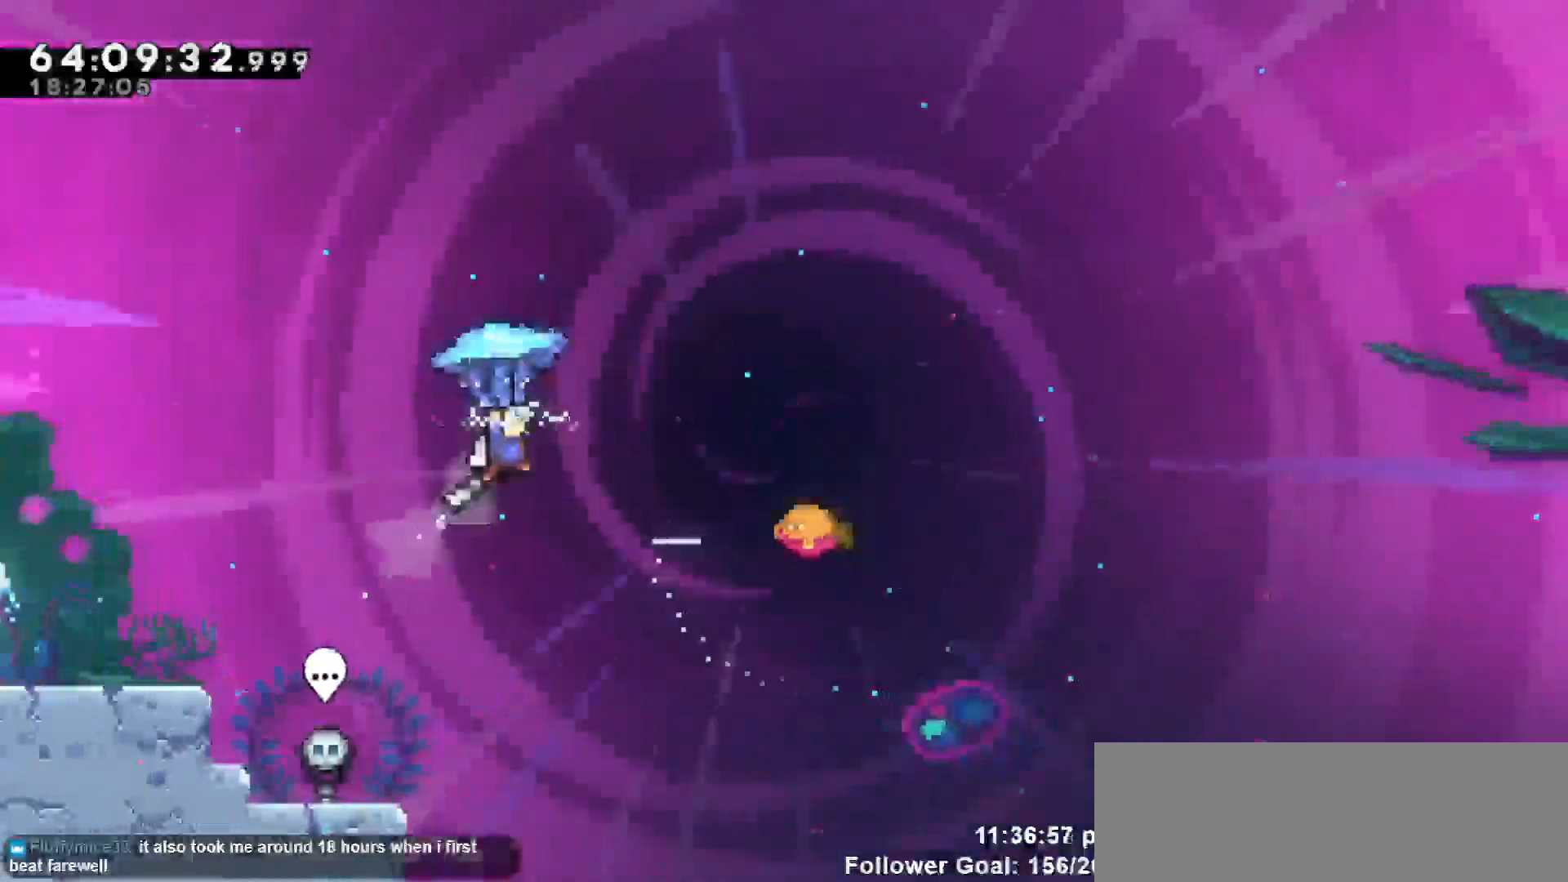
{"keys": ["grab"], "events": [[133, "up", "up"], [433, "right", "up"]]}
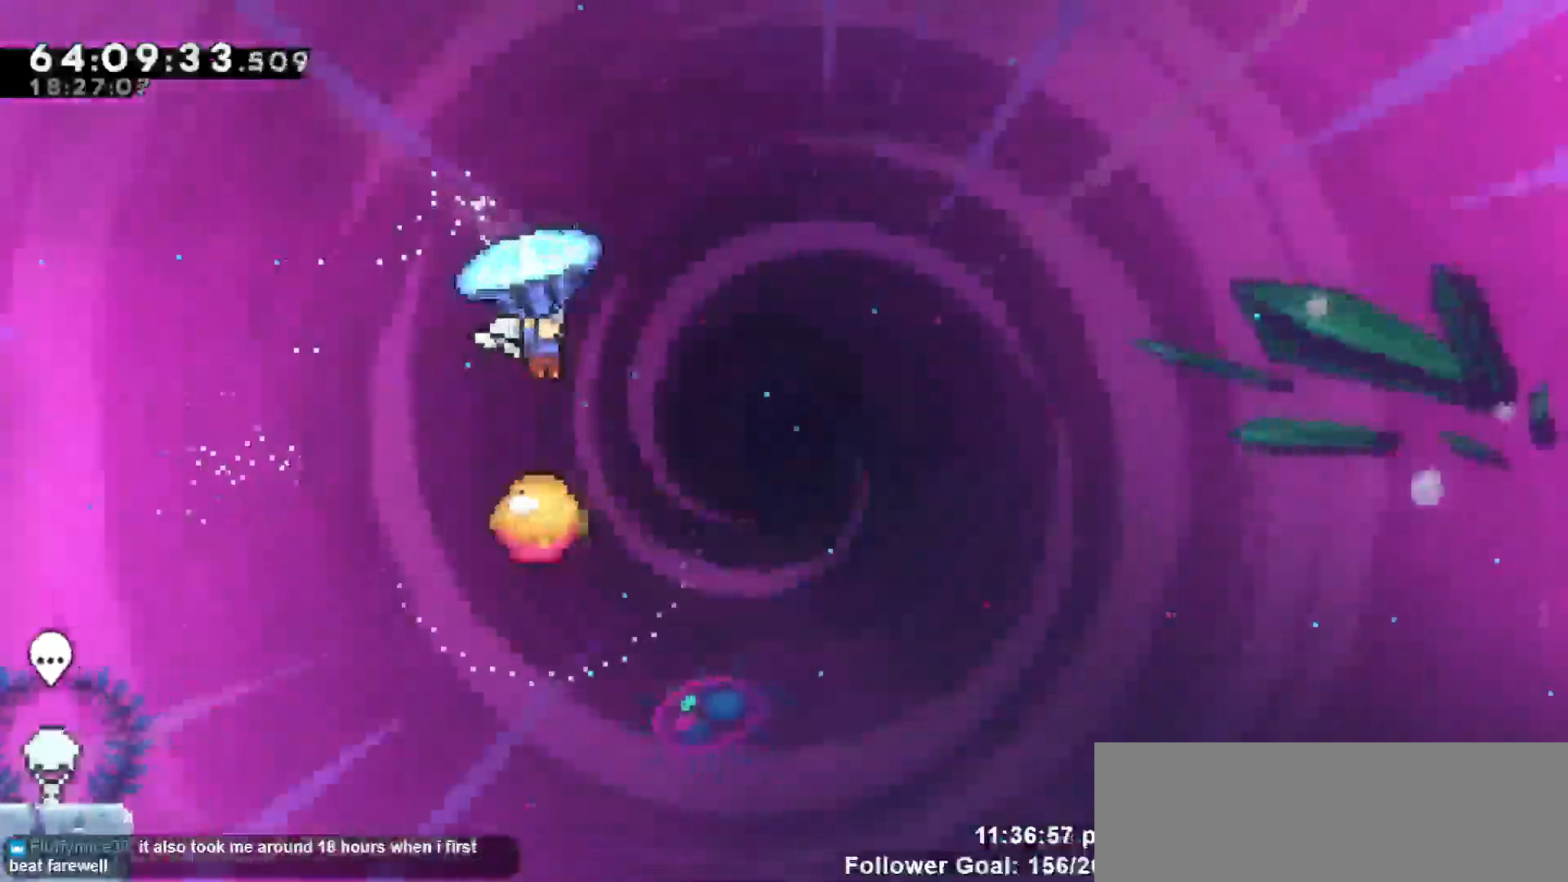
{"keys": ["grab"], "events": [[300, "right", "down"], [400, "right", "up"]]}
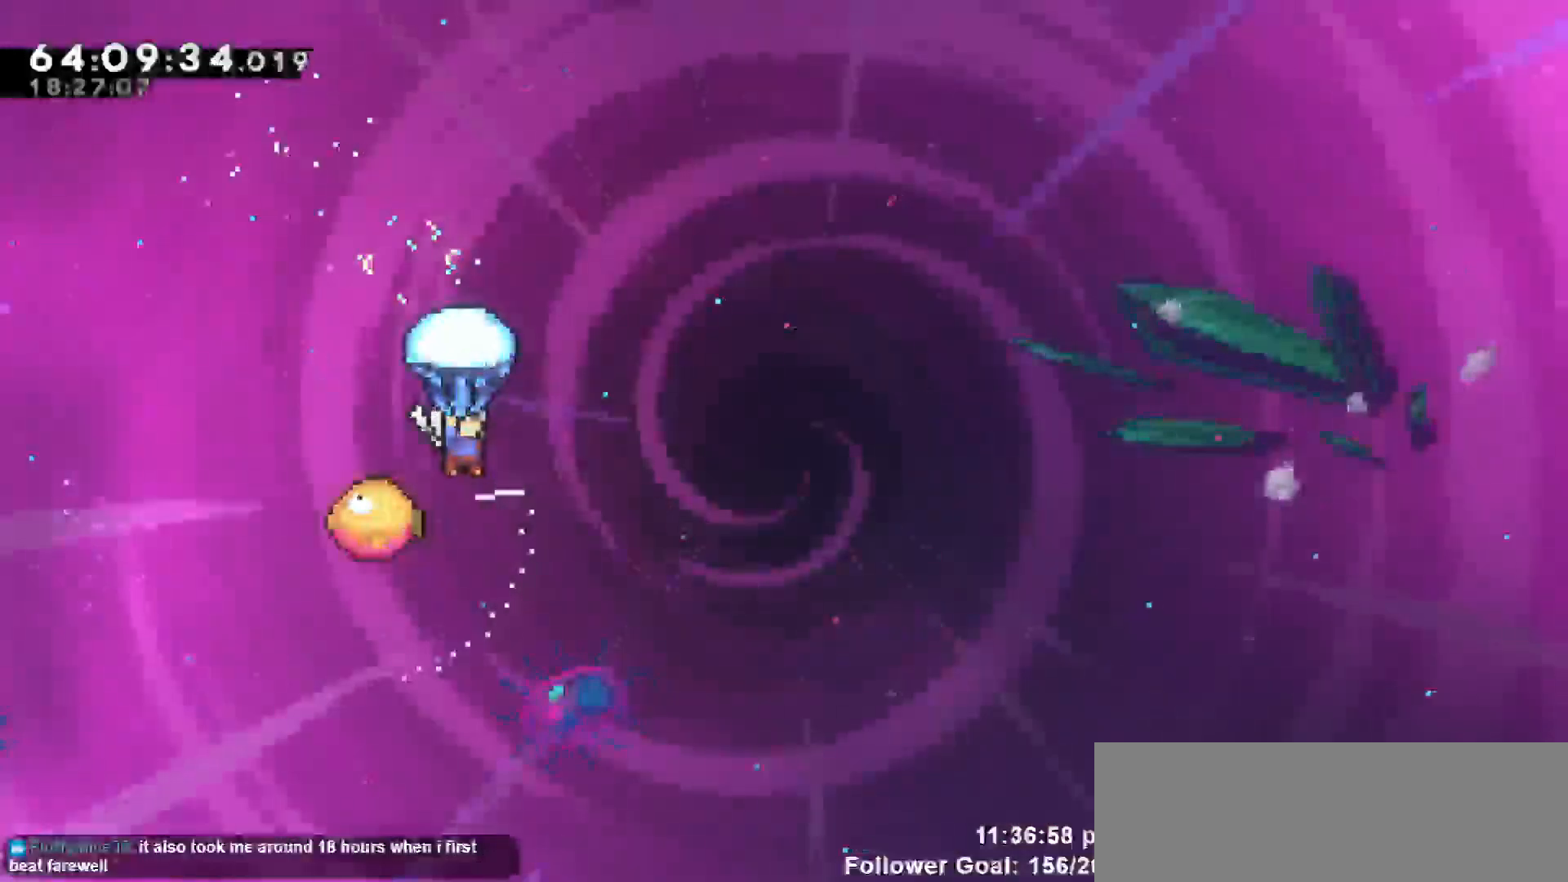
{"keys": ["grab", "right"], "events": [[467, "right", "down"]]}
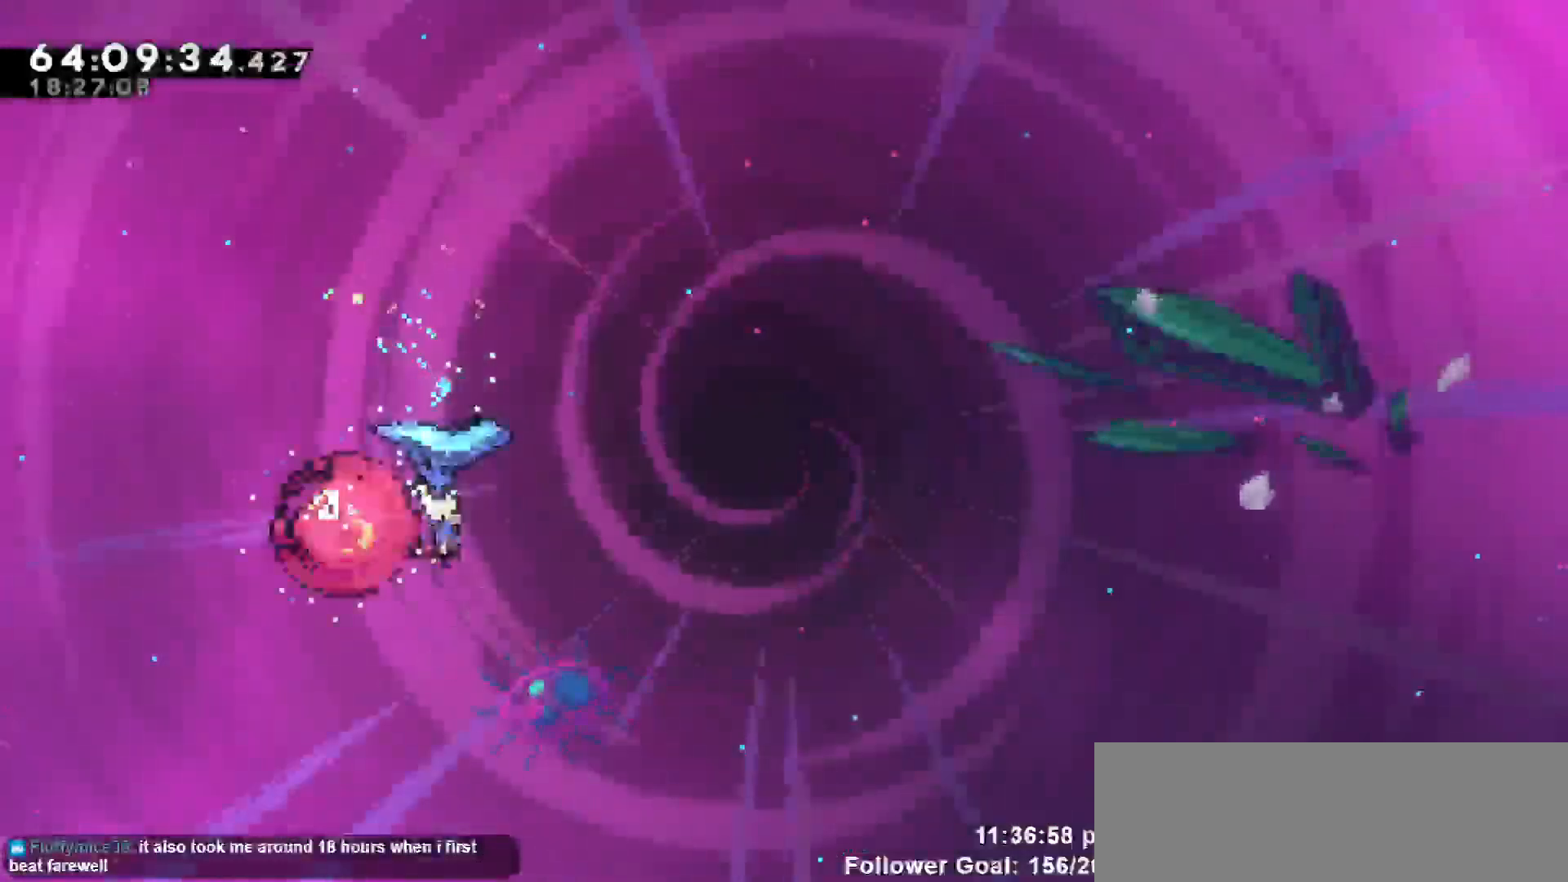
{"keys": ["grab", "right"], "events": []}
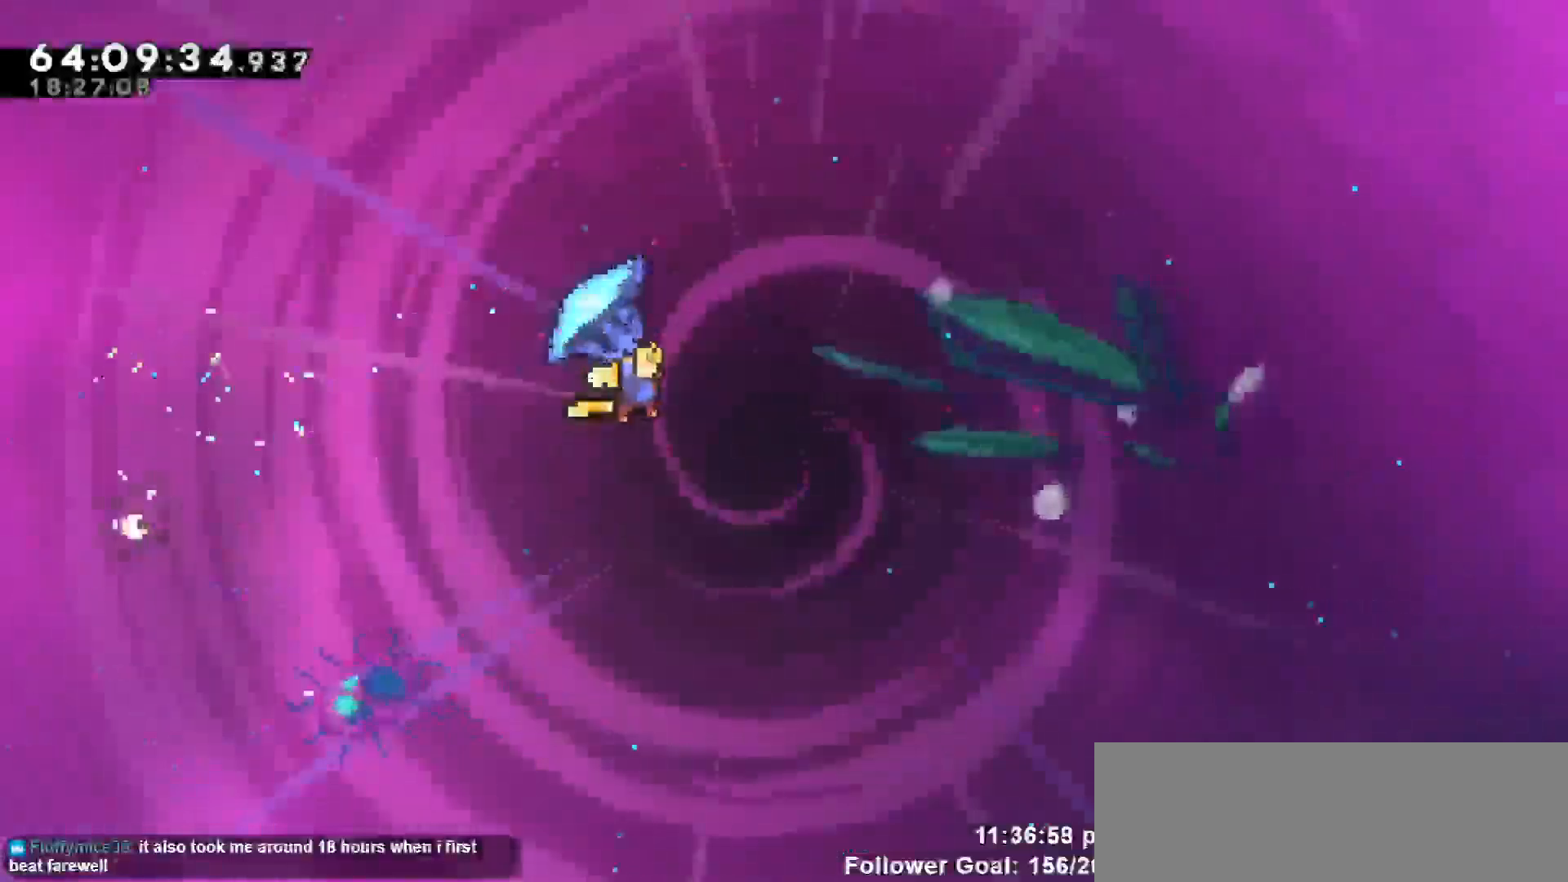
{"keys": ["grab", "right"], "events": []}
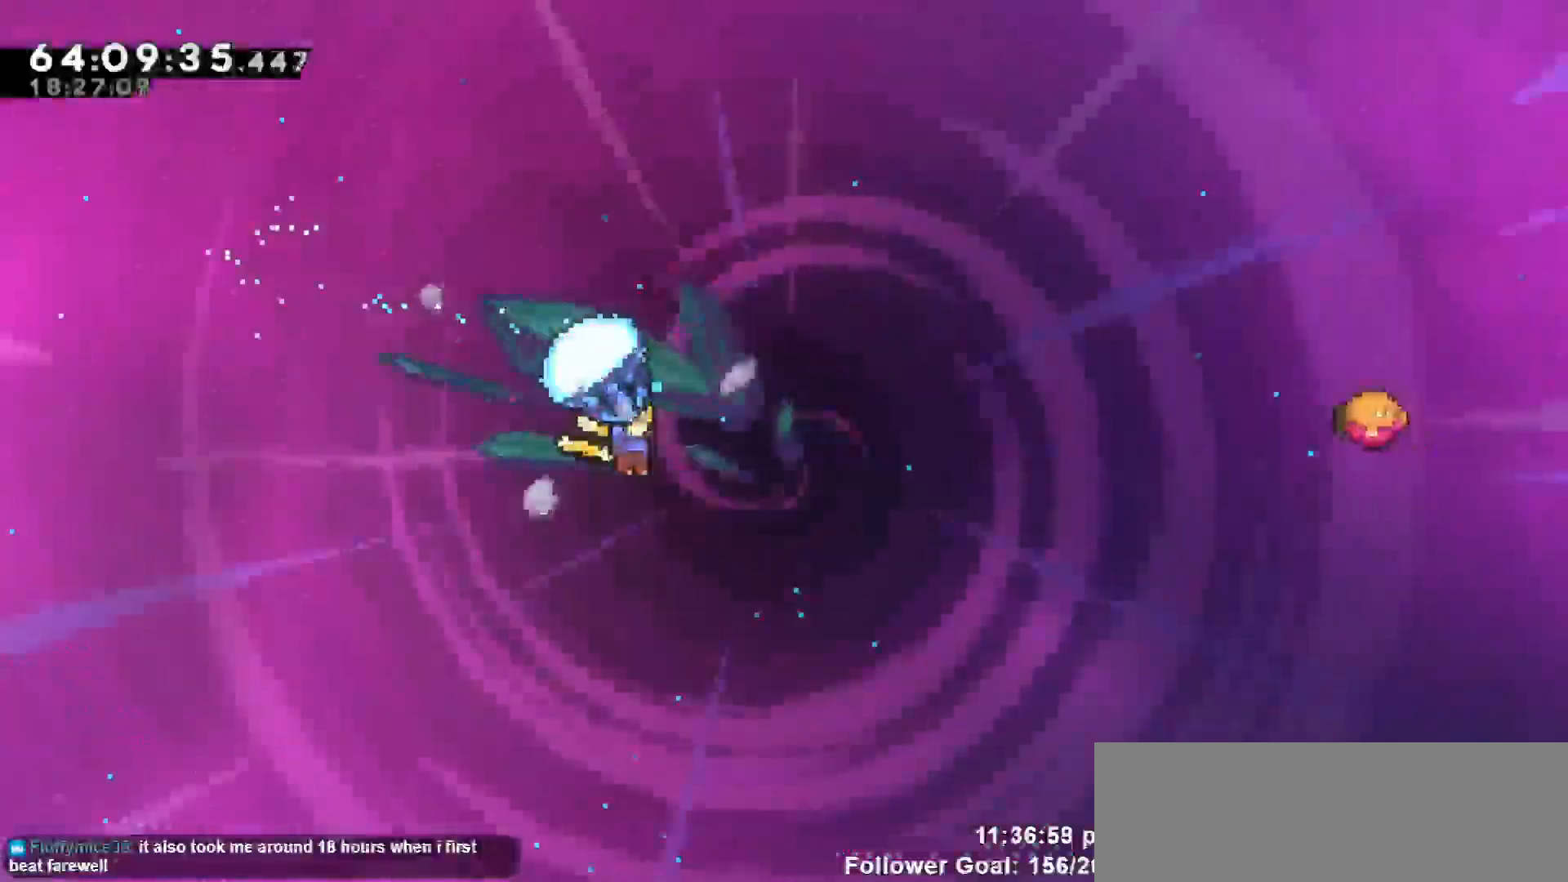
{"keys": ["dash", "right", "up"], "events": [[367, "grab", "up"], [367, "right", "up"], [500, "dash", "down"], [500, "right", "down"], [500, "up", "down"]]}
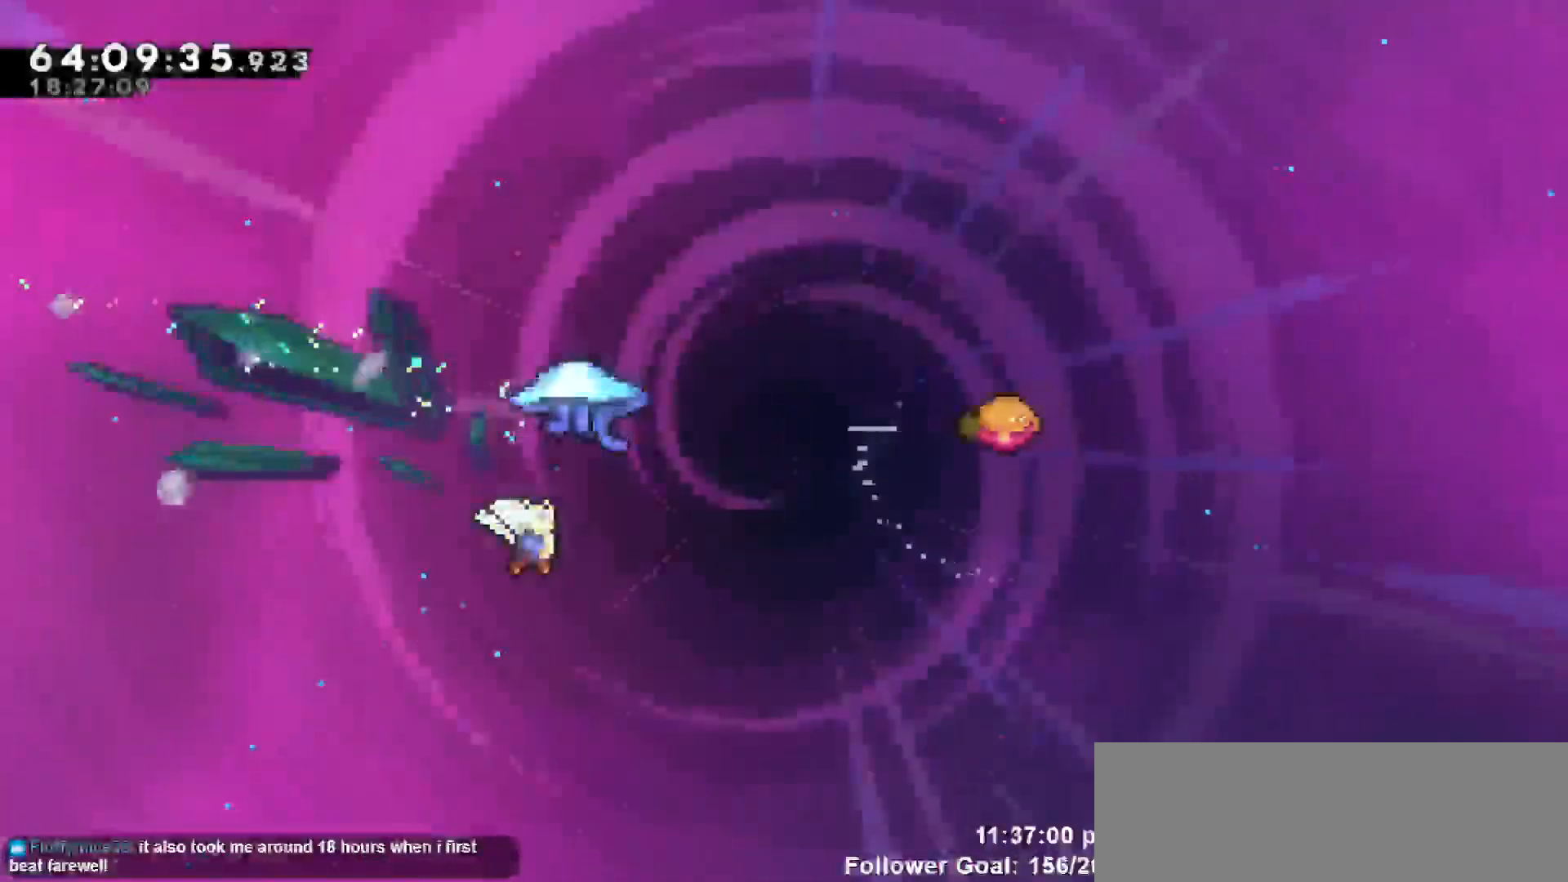
{"keys": ["grab", "right", "up"], "events": [[100, "grab", "down"], [200, "dash", "up"]]}
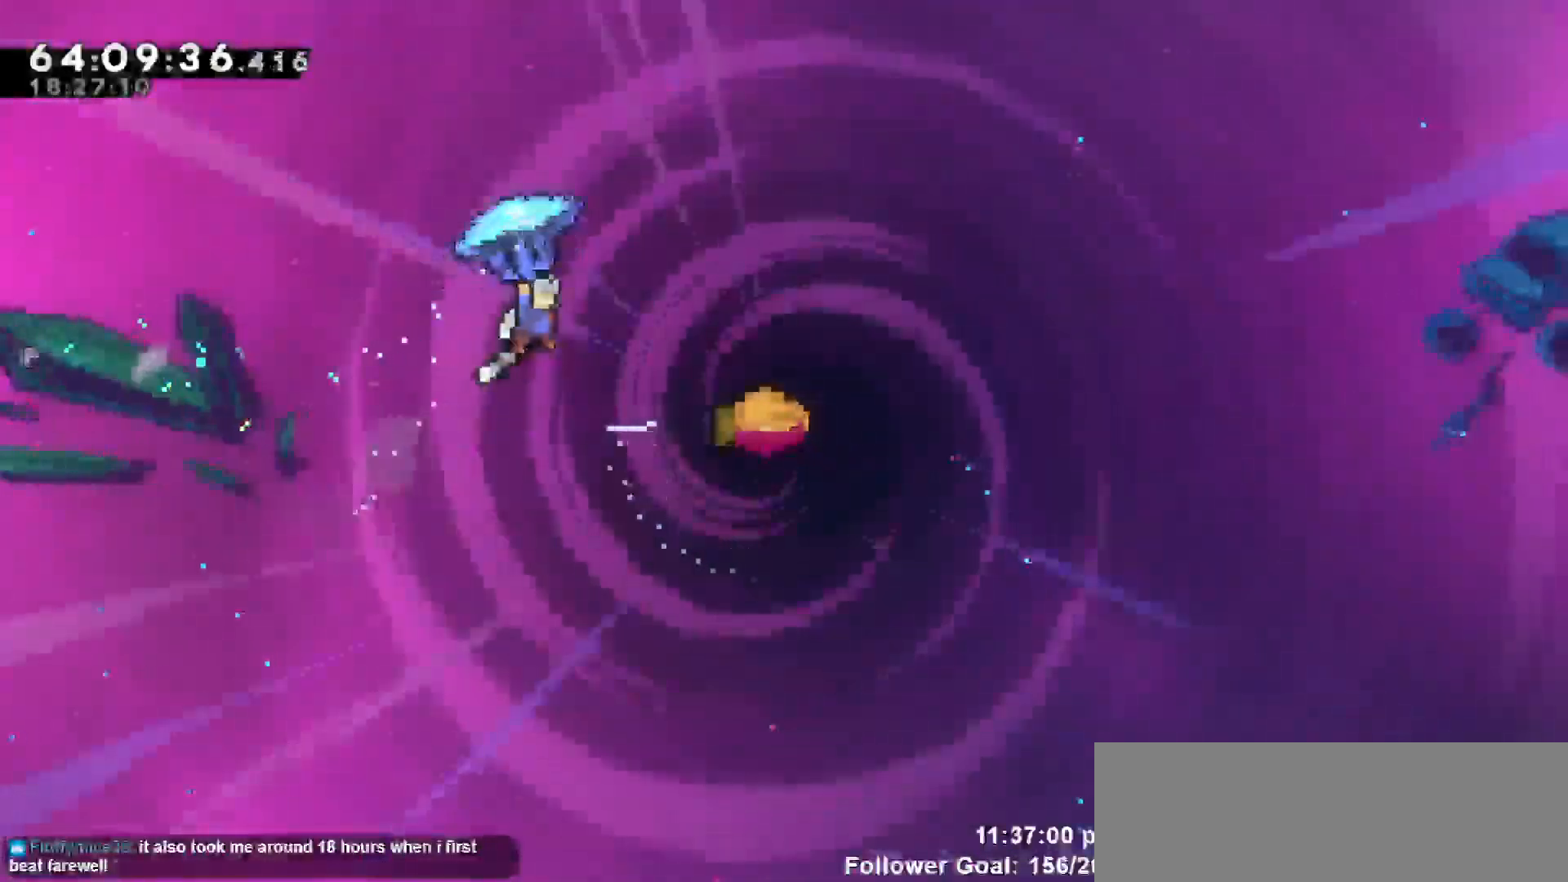
{"keys": ["grab"], "events": [[117, "up", "up"], [500, "right", "up"]]}
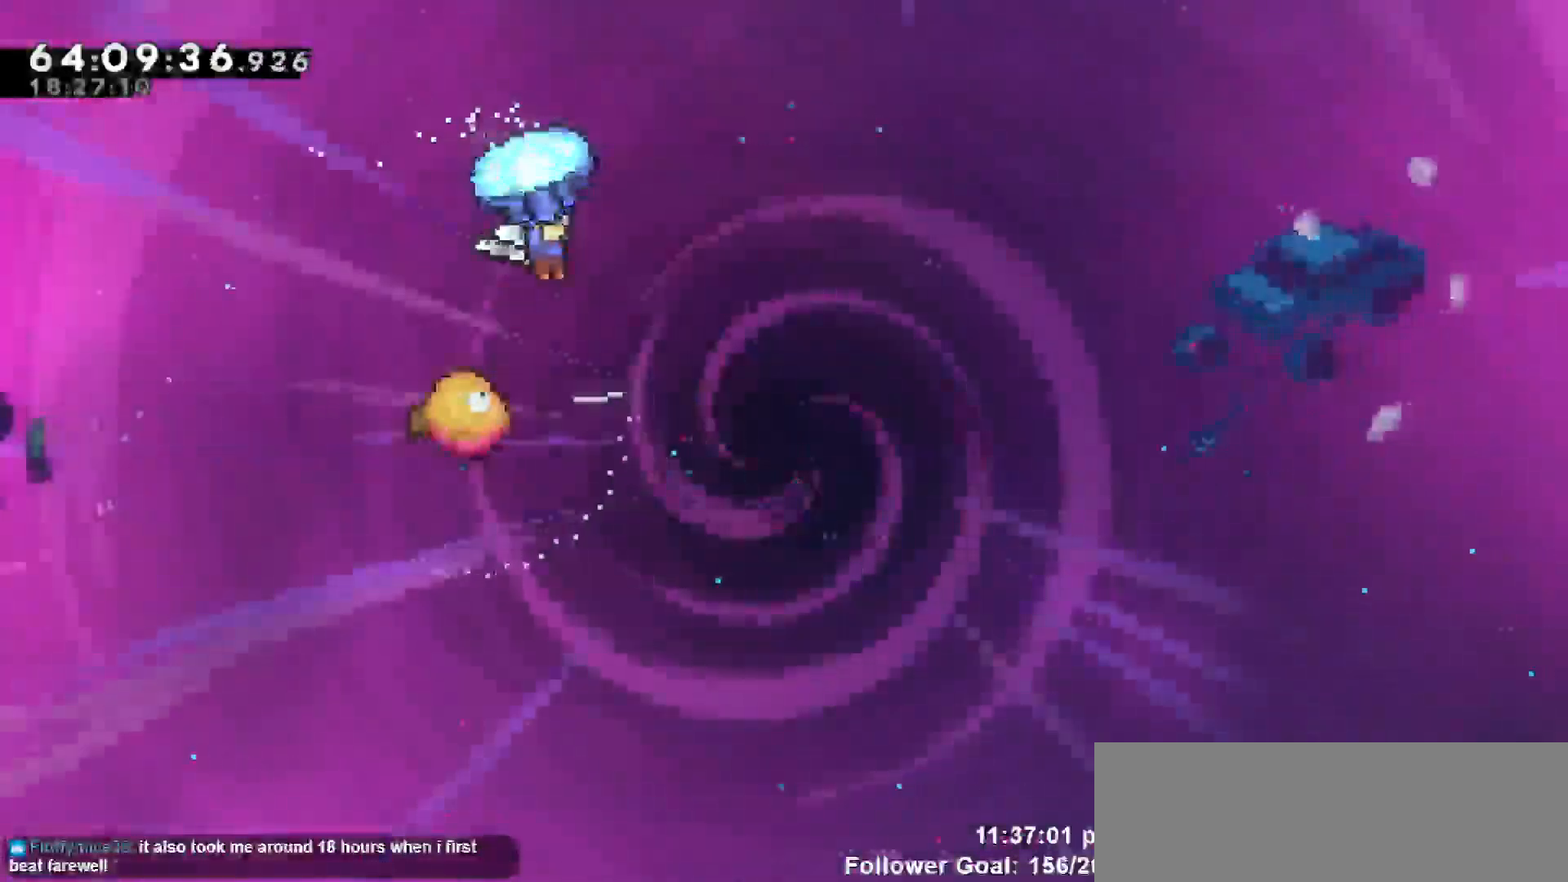
{"keys": ["grab", "left"], "events": [[317, "left", "down"]]}
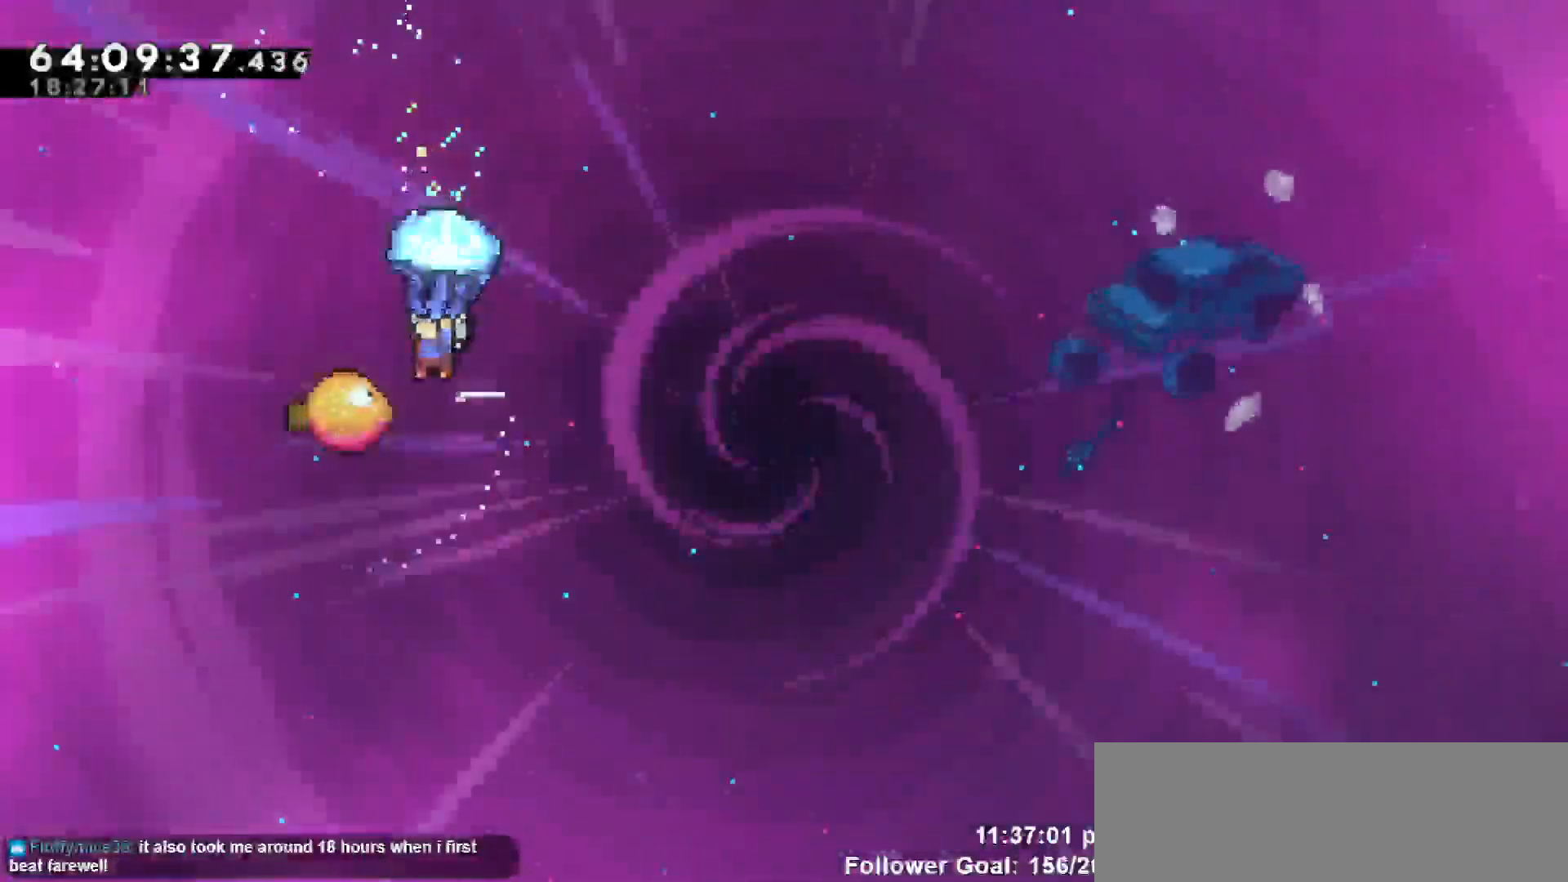
{"keys": ["grab"], "events": [[17, "left", "up"], [250, "right", "down"], [383, "right", "up"]]}
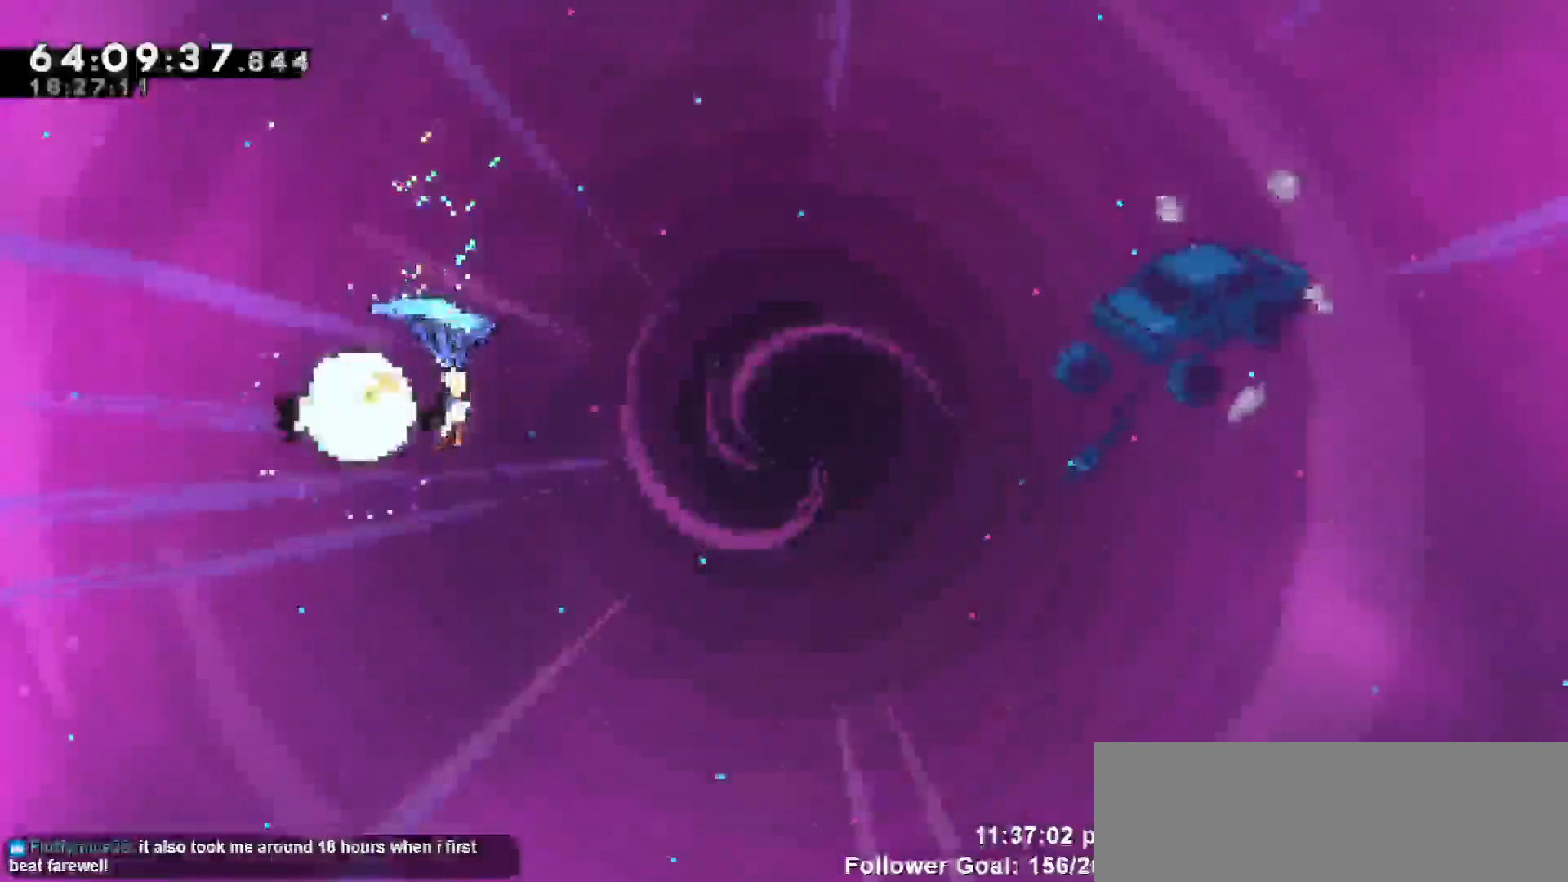
{"keys": ["grab", "right"], "events": [[67, "right", "down"]]}
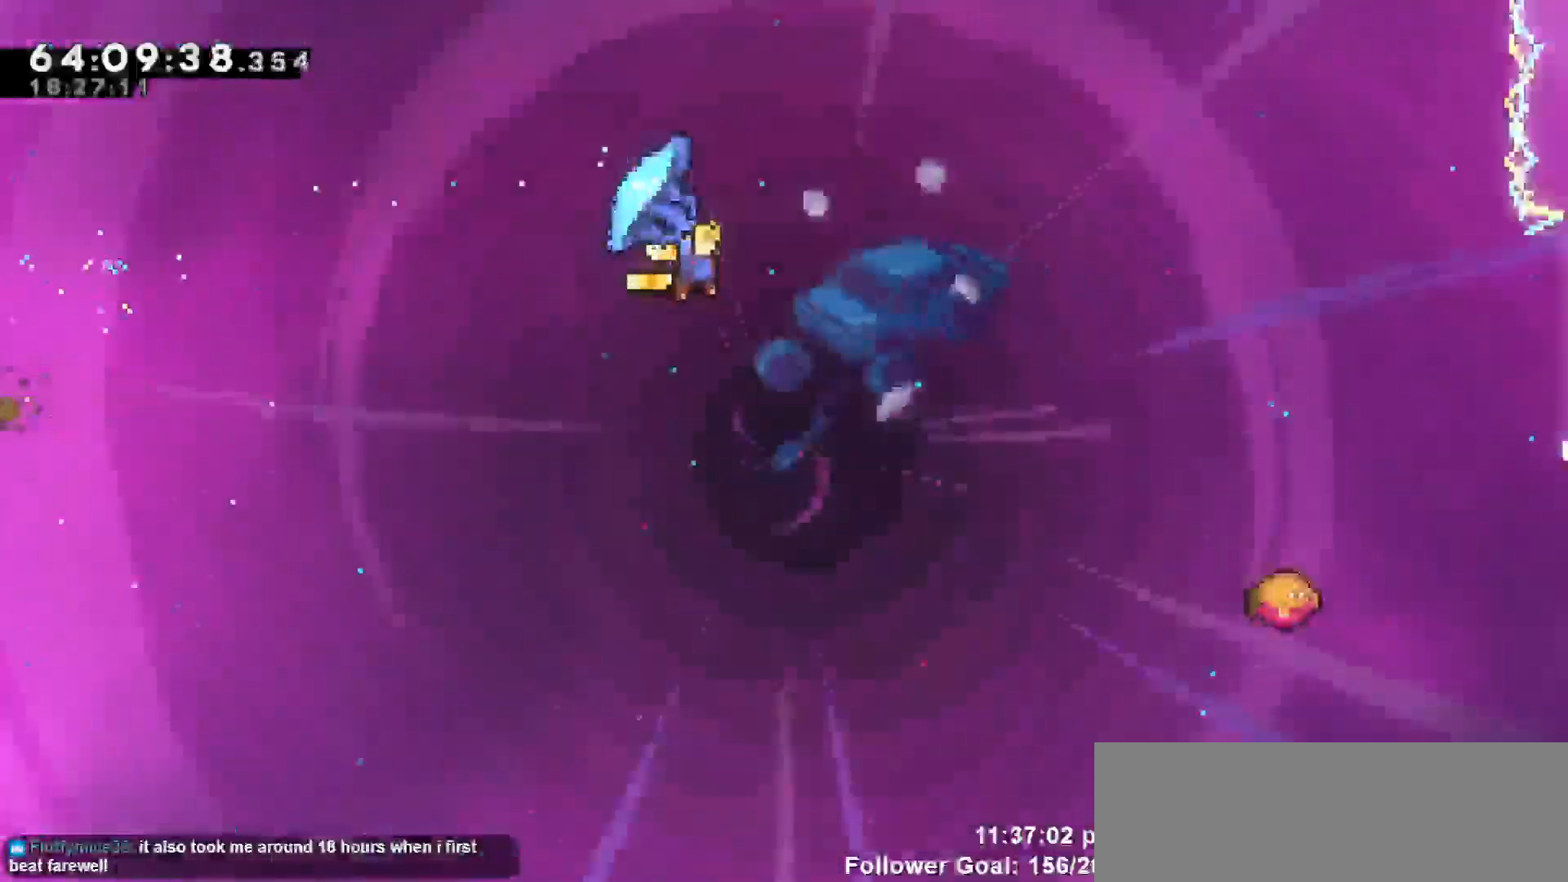
{"keys": ["grab", "right"], "events": []}
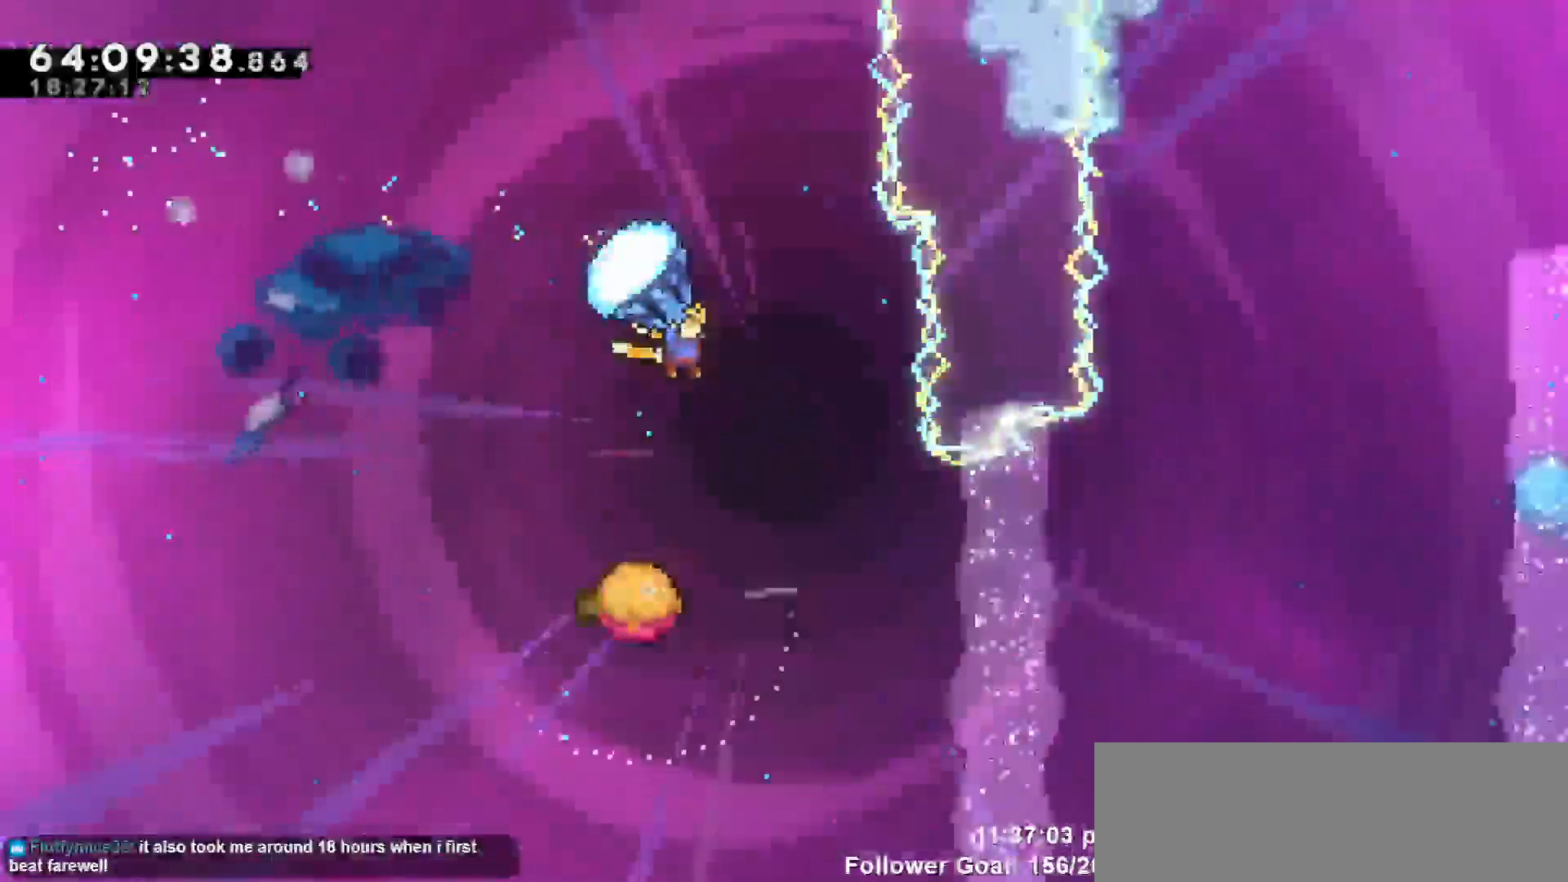
{"keys": ["left"], "events": [[17, "right", "up"], [150, "grab", "up"], [333, "left", "down"]]}
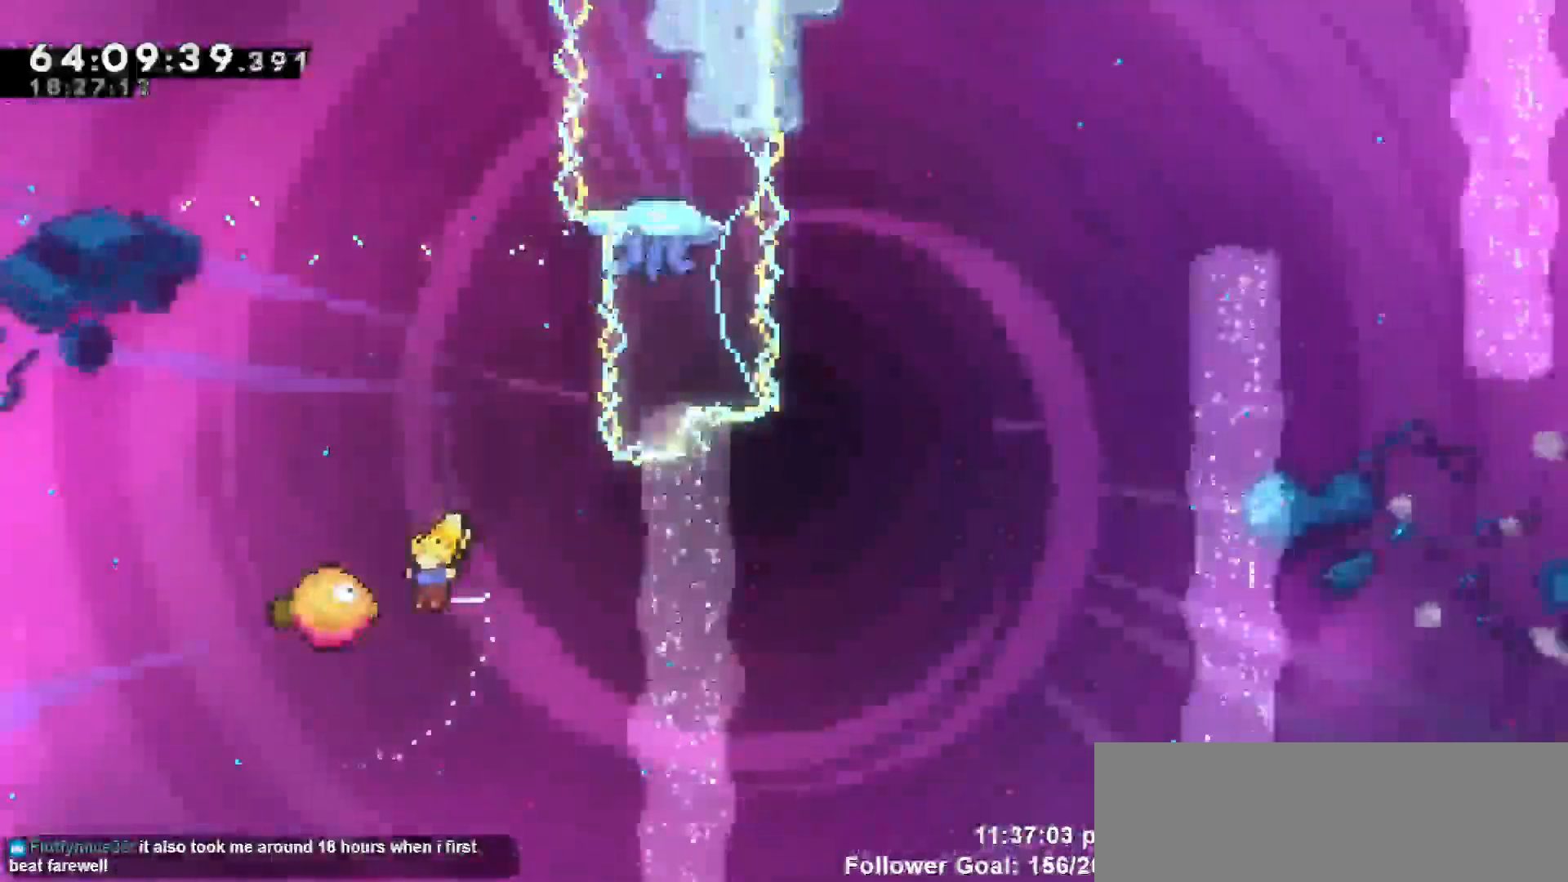
{"keys": ["up"], "events": [[67, "left", "up"], [483, "up", "down"]]}
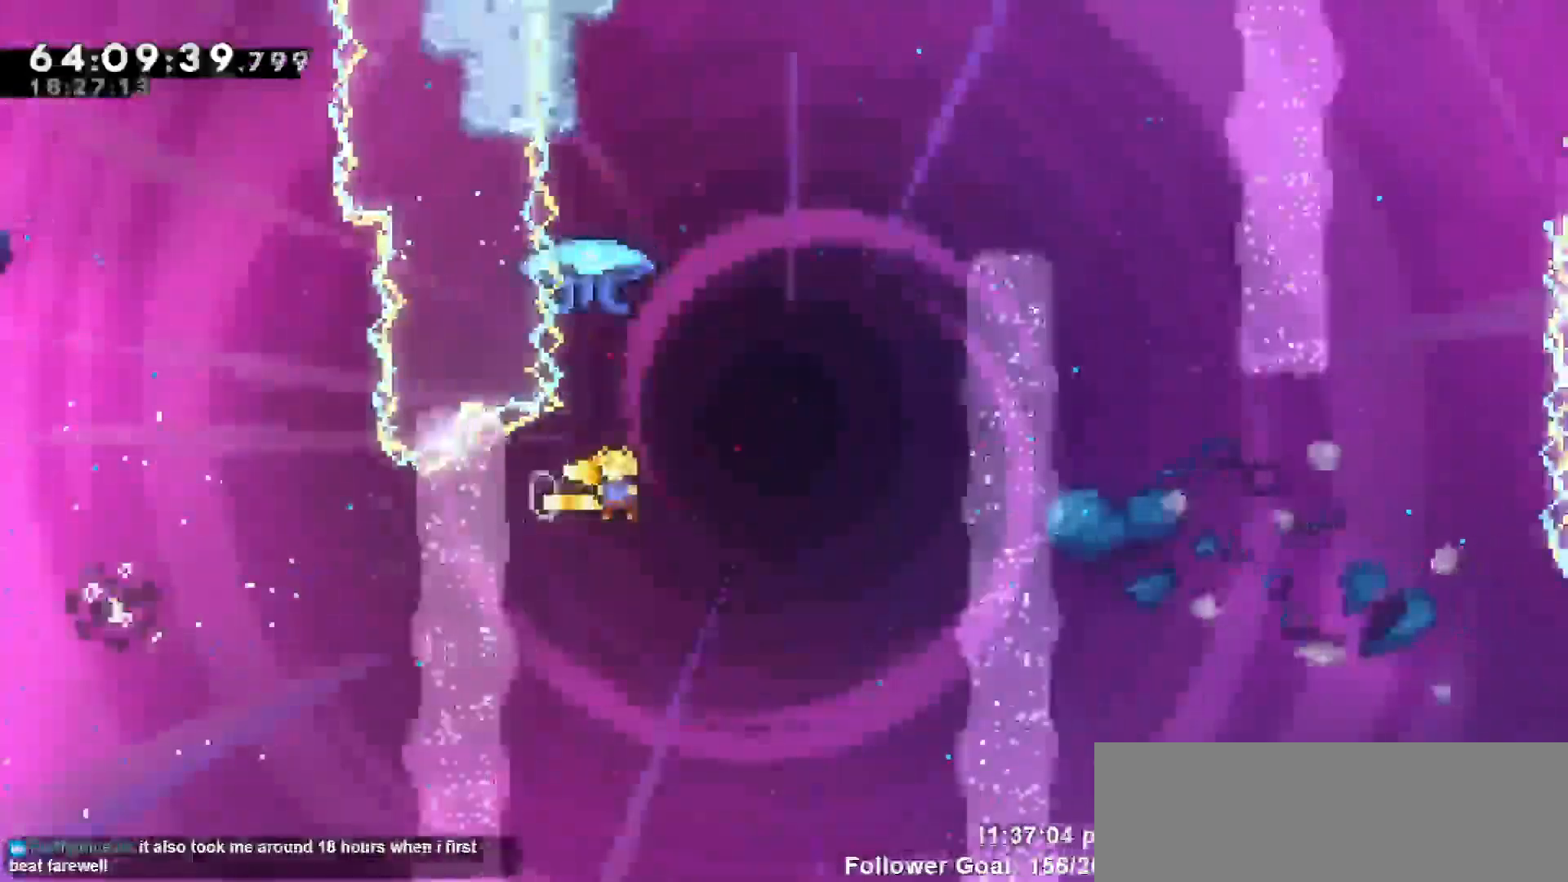
{"keys": ["grab", "right"], "events": [[83, "dash", "down"], [233, "grab", "down"], [283, "dash", "up"], [317, "right", "down"], [417, "up", "up"]]}
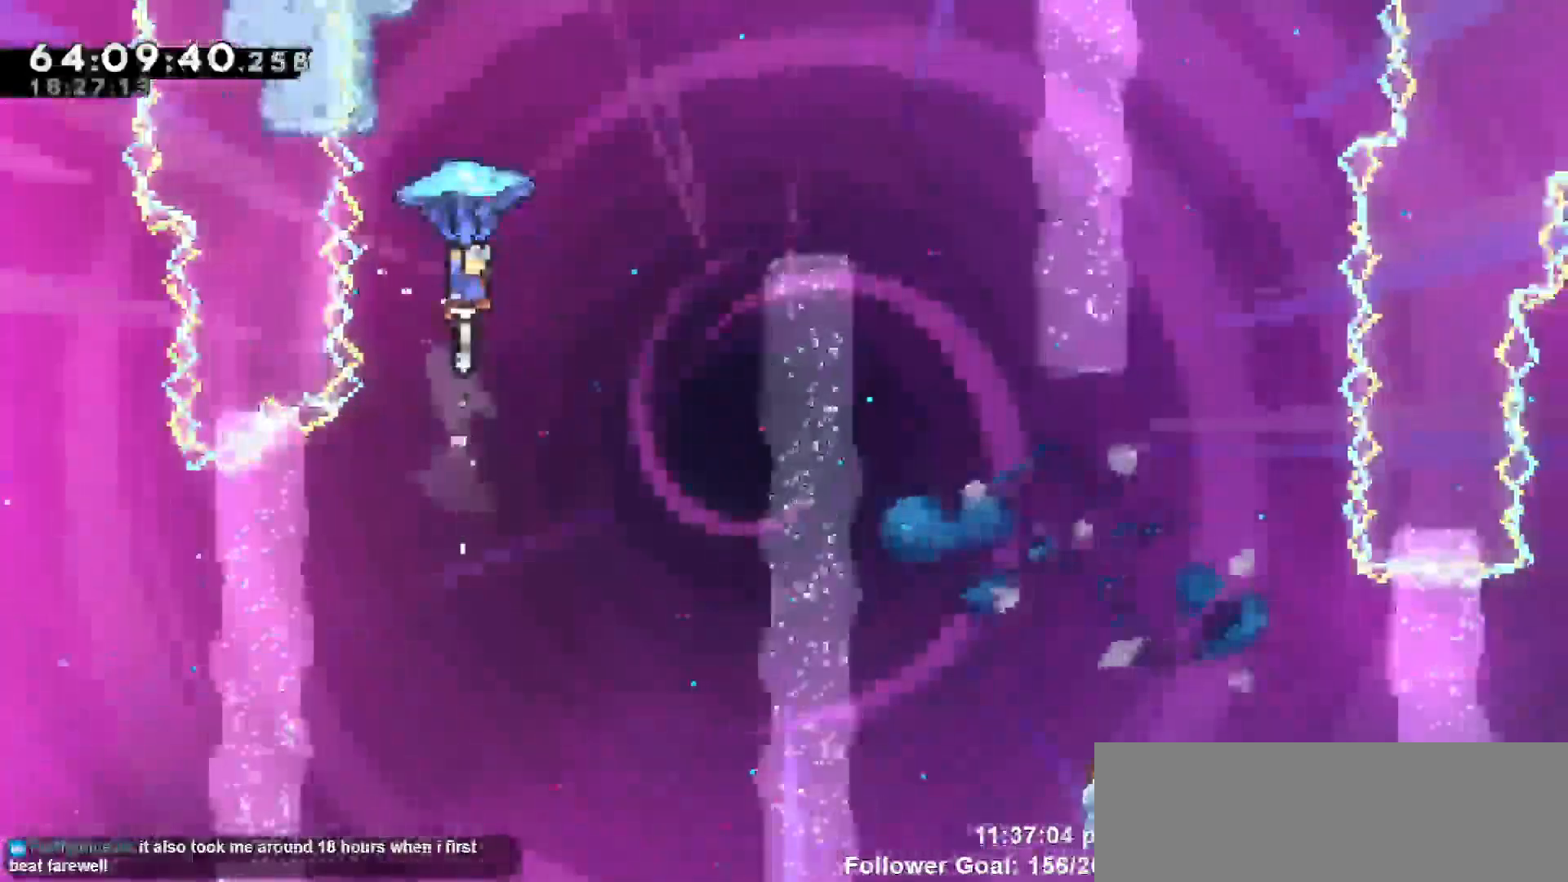
{"keys": ["grab", "right"], "events": []}
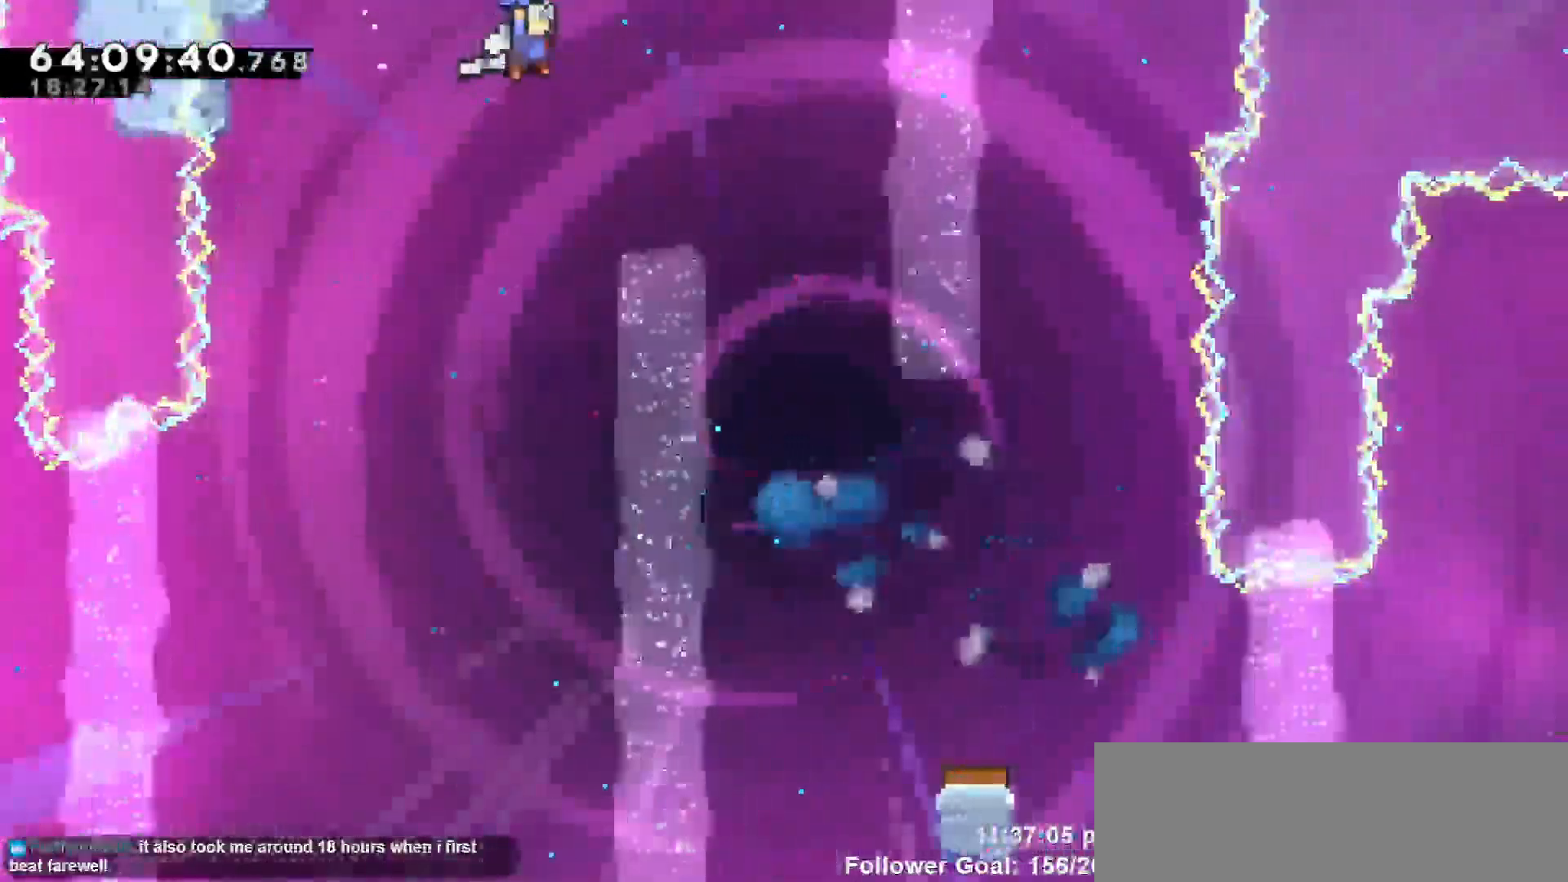
{"keys": ["grab"]}
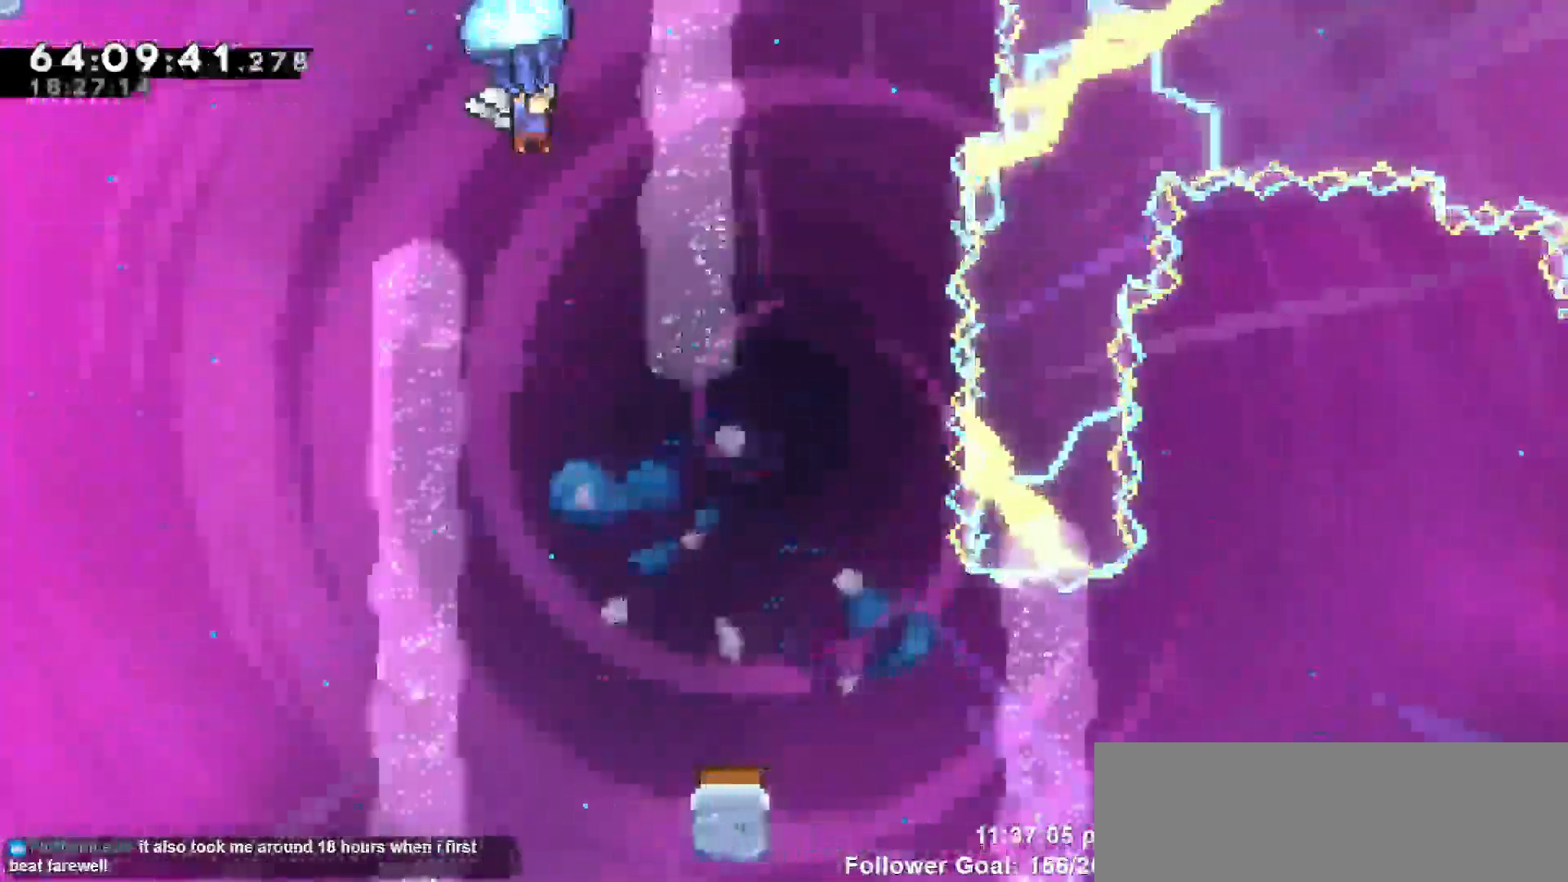
{"keys": ["grab"], "events": []}